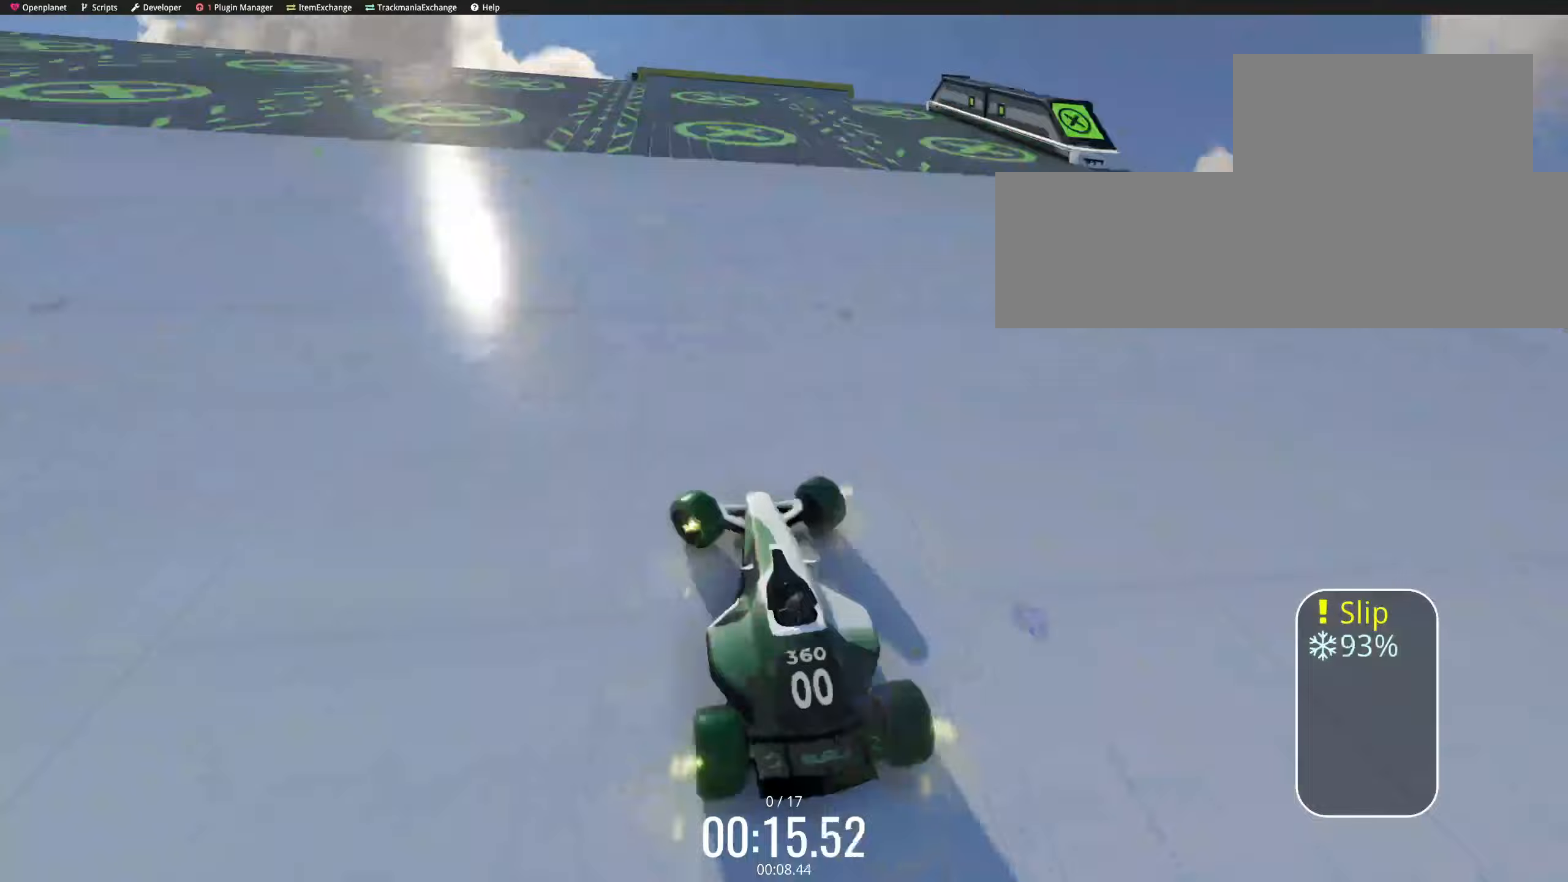
Gameplay with keyboard; each line is a JSON object with the keys held at the frame after it (dt_ms = milliseconds from this image to that frame). "events" lists presses ("down") and releases ("up") of "left", "right" and "up" between this image and that frame as [ms after this image, input, new state], when the widget could be followed in between; "down" appears only as held states. No other keys are recorded. Mouse input is not recorded.
{"dt_ms": 100, "keys": ["right", "up"], "events": [[17, "right", "down"], [50, "left", "up"]]}
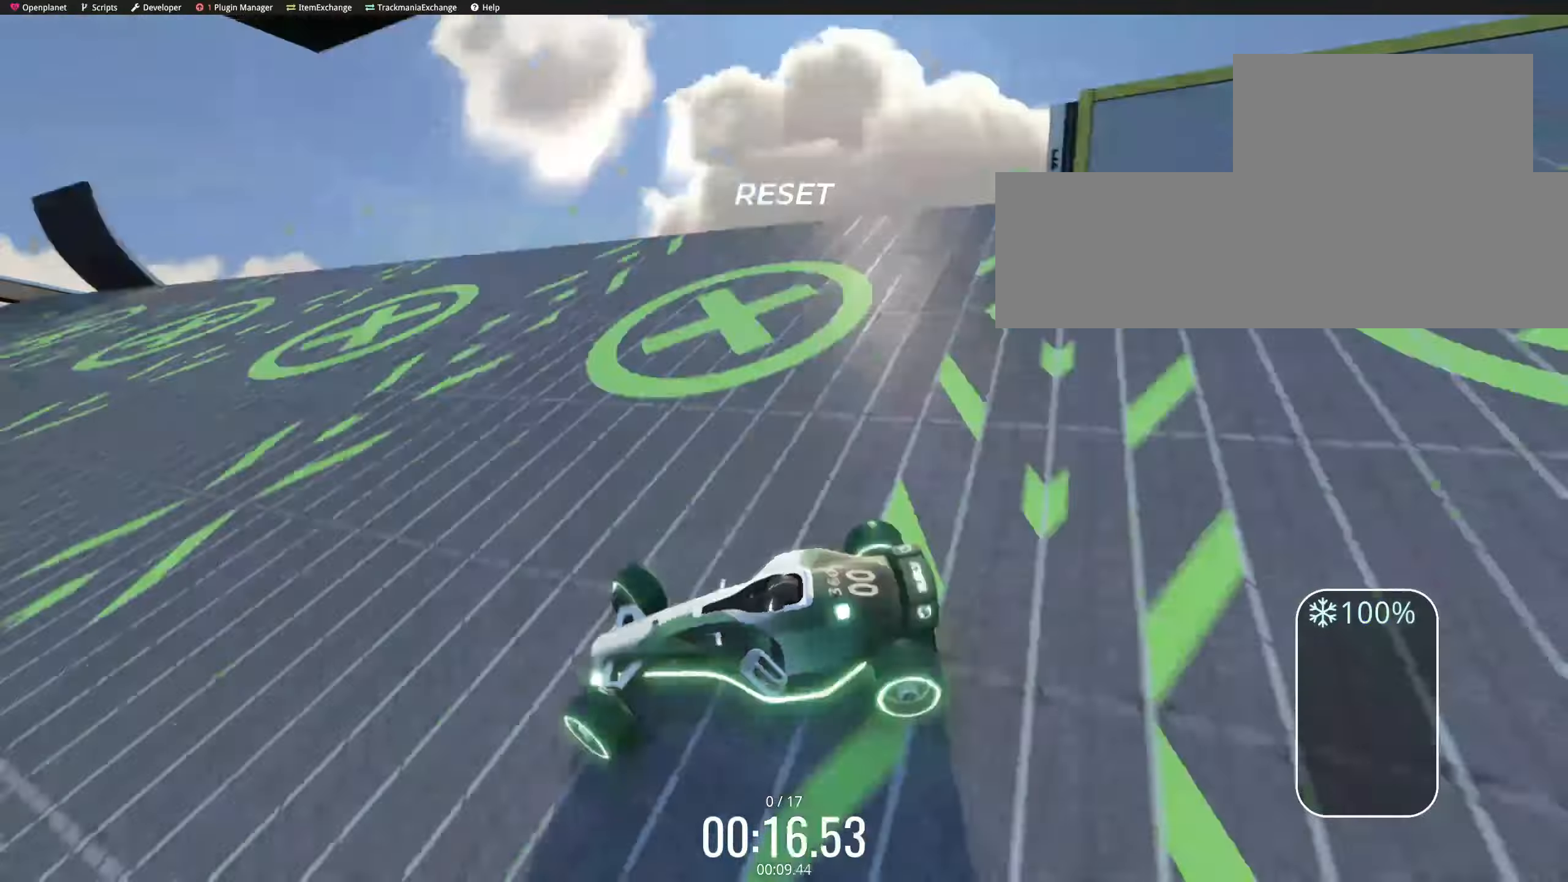
{"dt_ms": 500, "keys": ["right", "up"]}
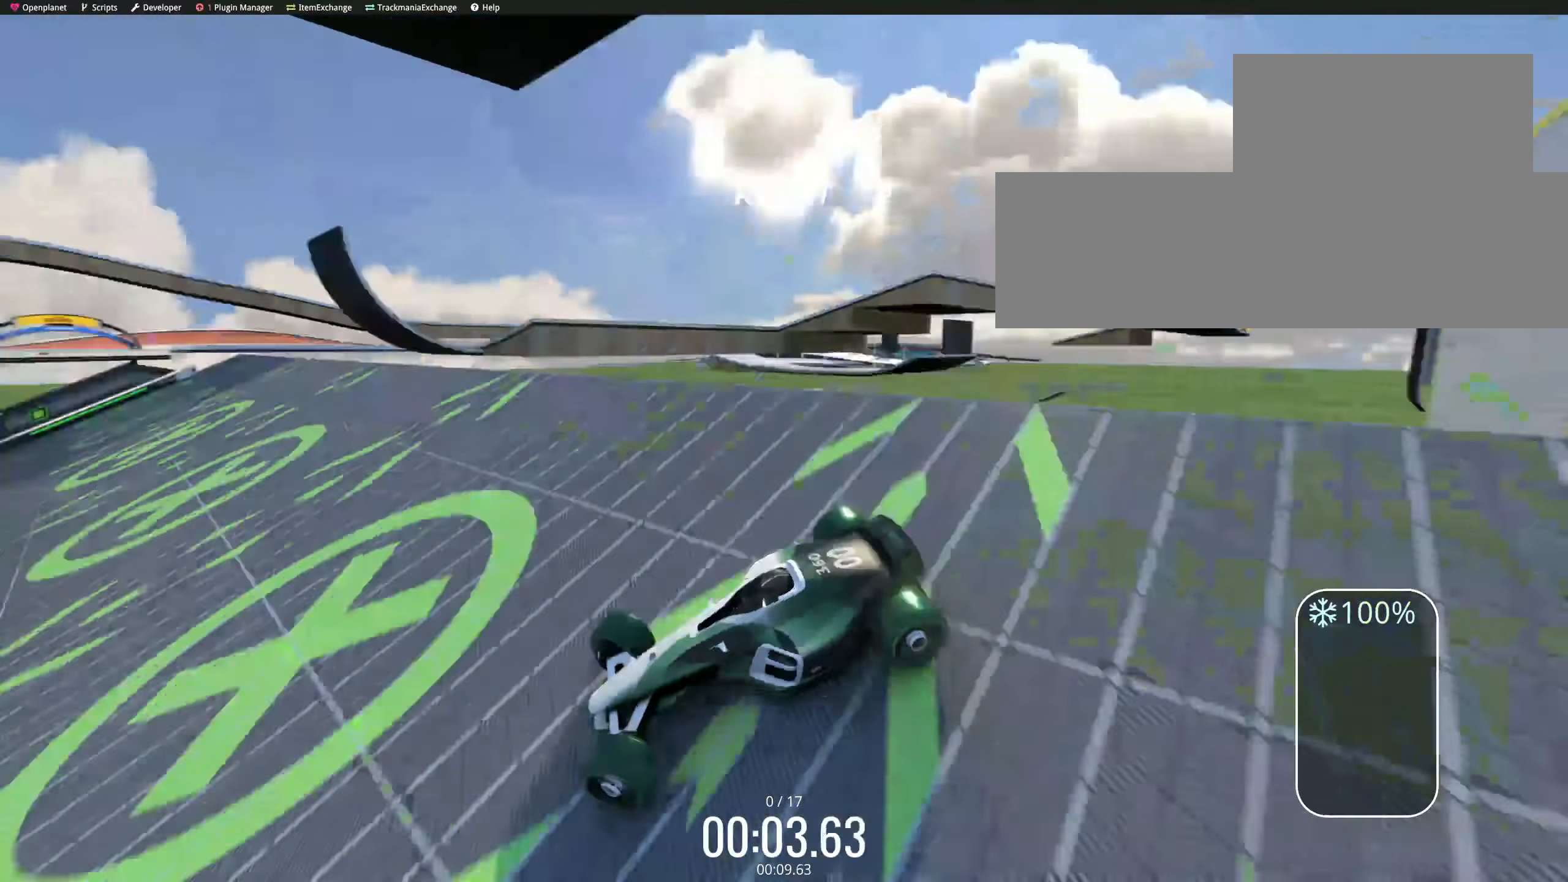
{"dt_ms": 500, "keys": ["up"]}
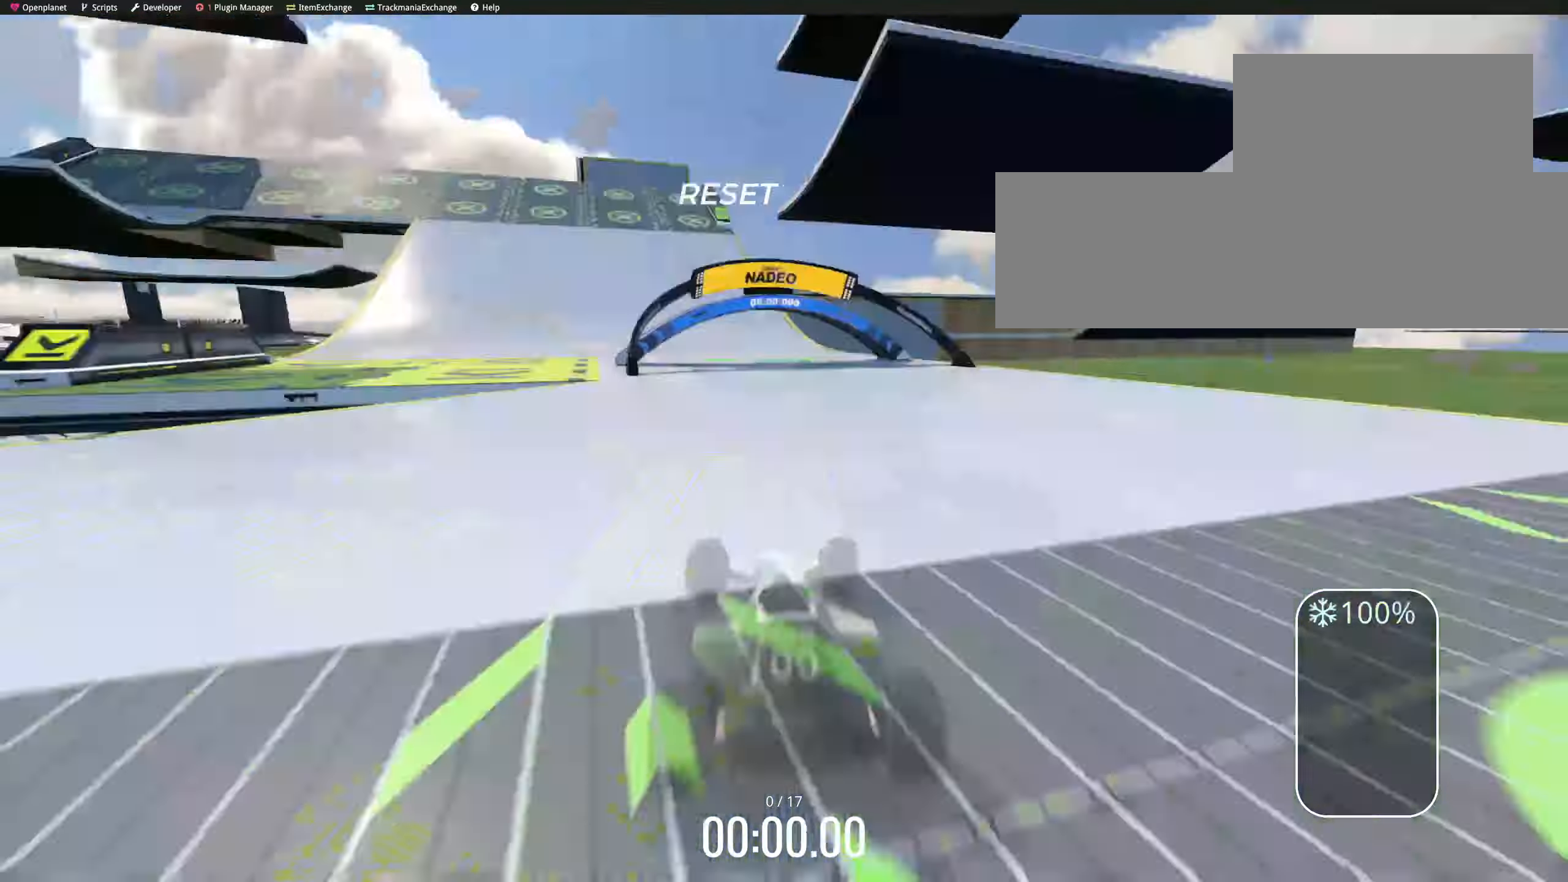
{"dt_ms": 500, "keys": ["right", "up"], "events": [[83, "right", "down"], [100, "right", "up"], [117, "right", "down"], [133, "right", "up"], [183, "left", "down"], [300, "left", "up"], [333, "right", "down"]]}
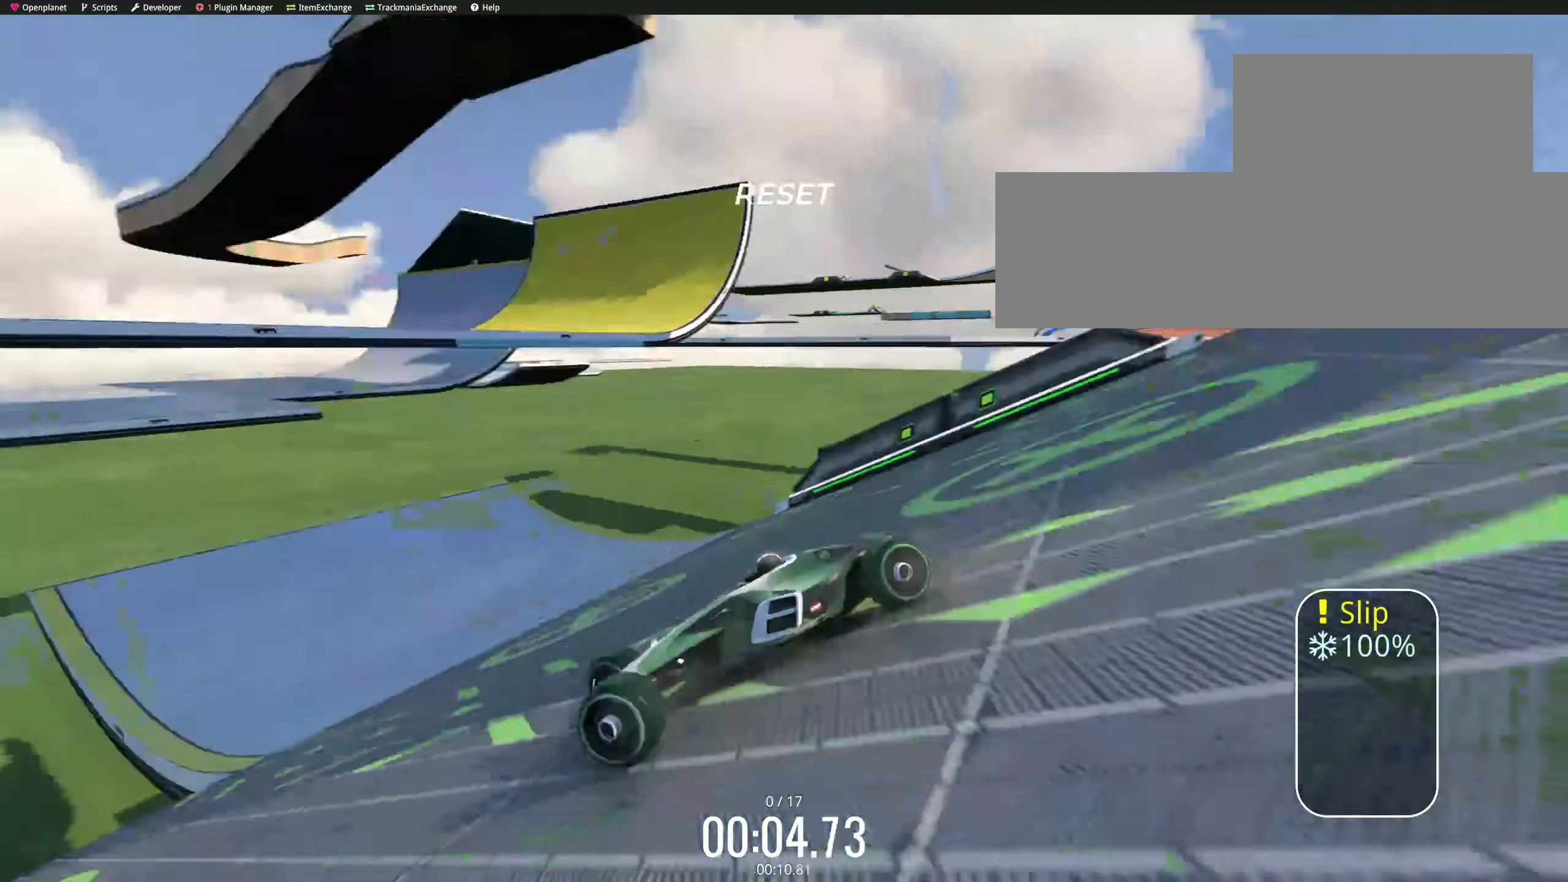
{"dt_ms": 500, "keys": ["left", "up"], "events": [[133, "left", "down"], [133, "right", "up"], [200, "right", "down"], [233, "right", "up"]]}
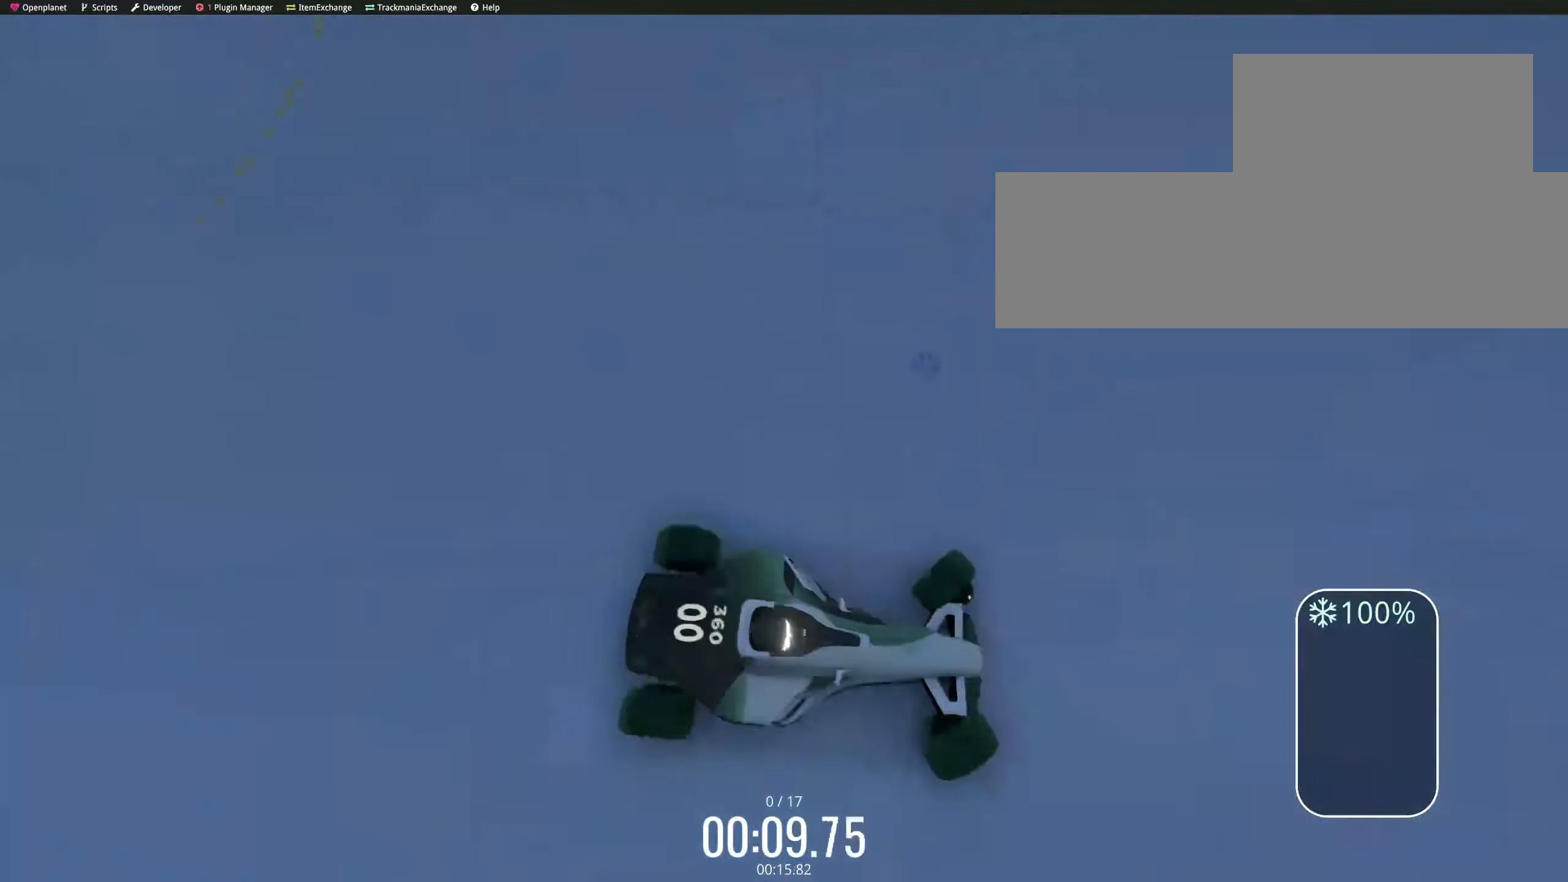
{"dt_ms": 500, "keys": ["down", "right", "up"]}
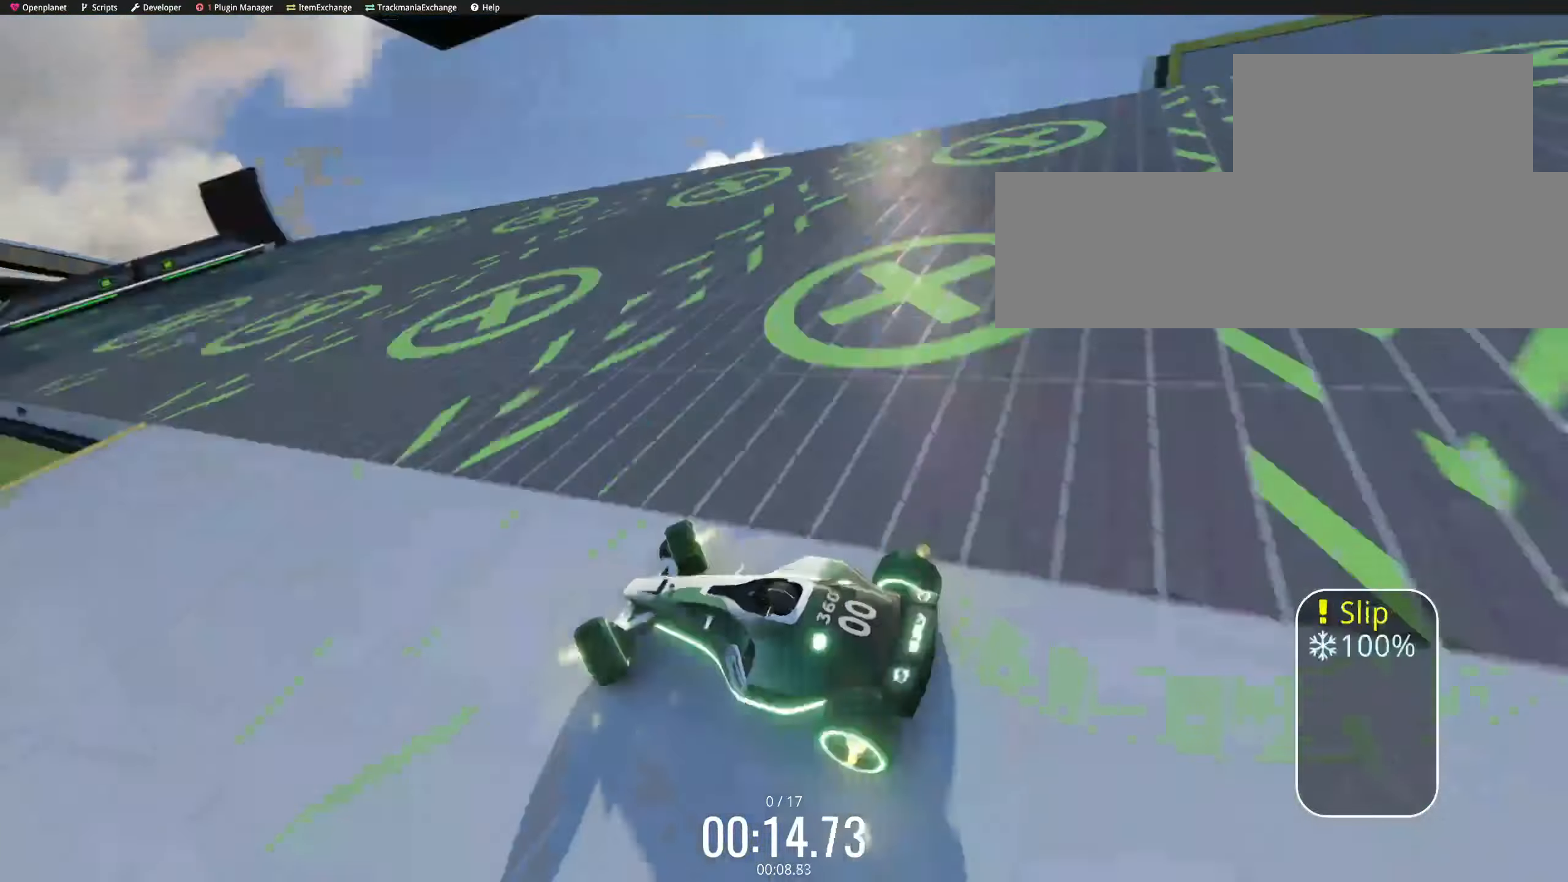
{"dt_ms": 500, "keys": ["up"]}
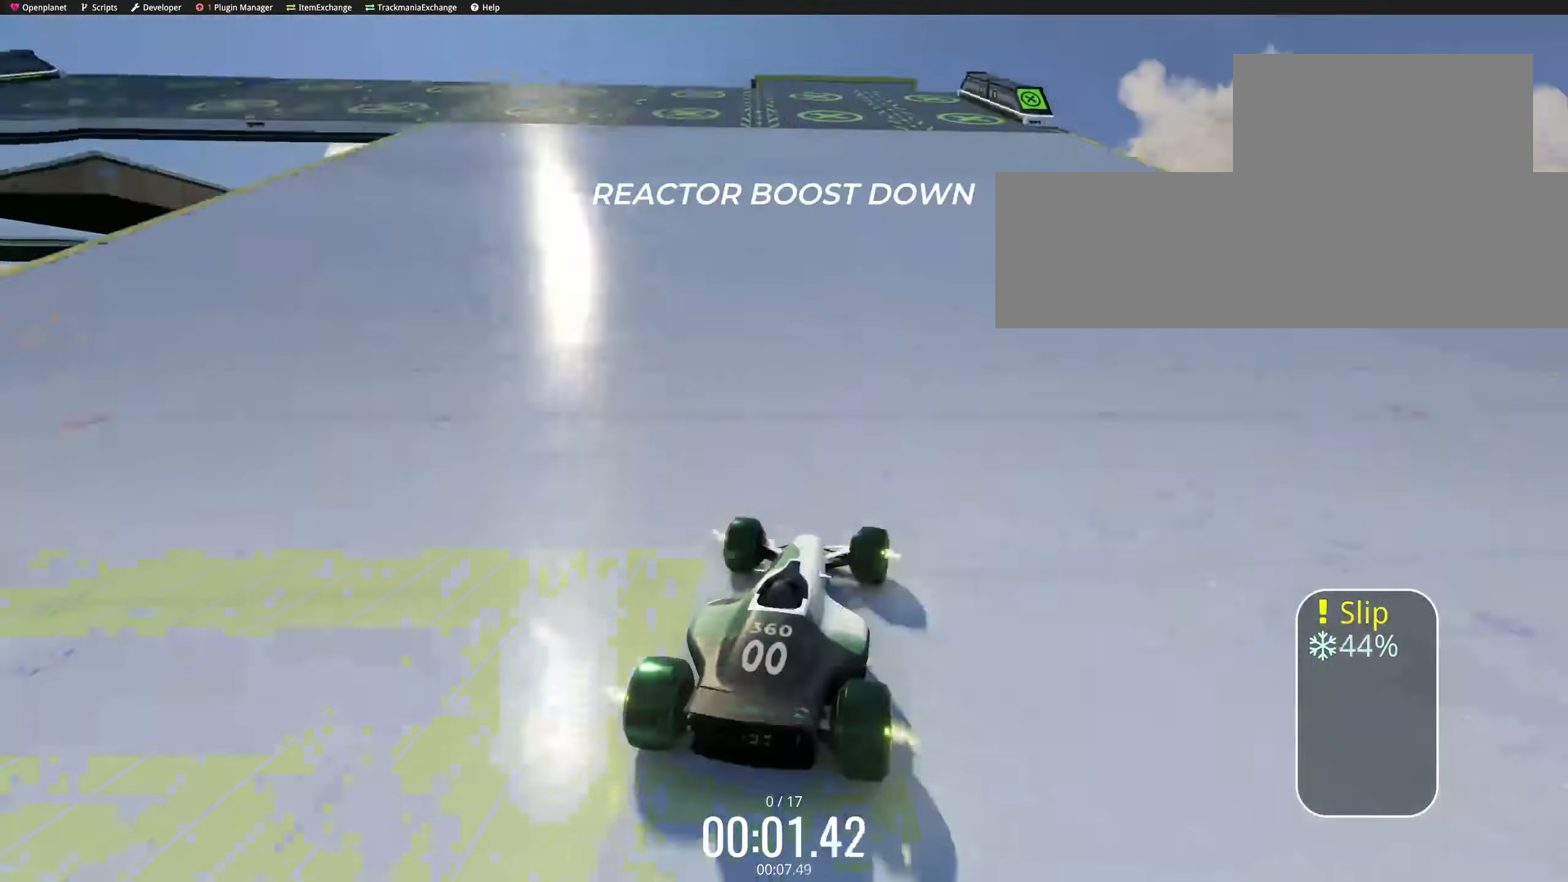
{"dt_ms": 500, "keys": ["left", "up"], "events": [[17, "left", "down"], [67, "right", "down"], [83, "left", "up"], [333, "right", "up"], [383, "right", "down"], [400, "right", "up"], [500, "left", "down"]]}
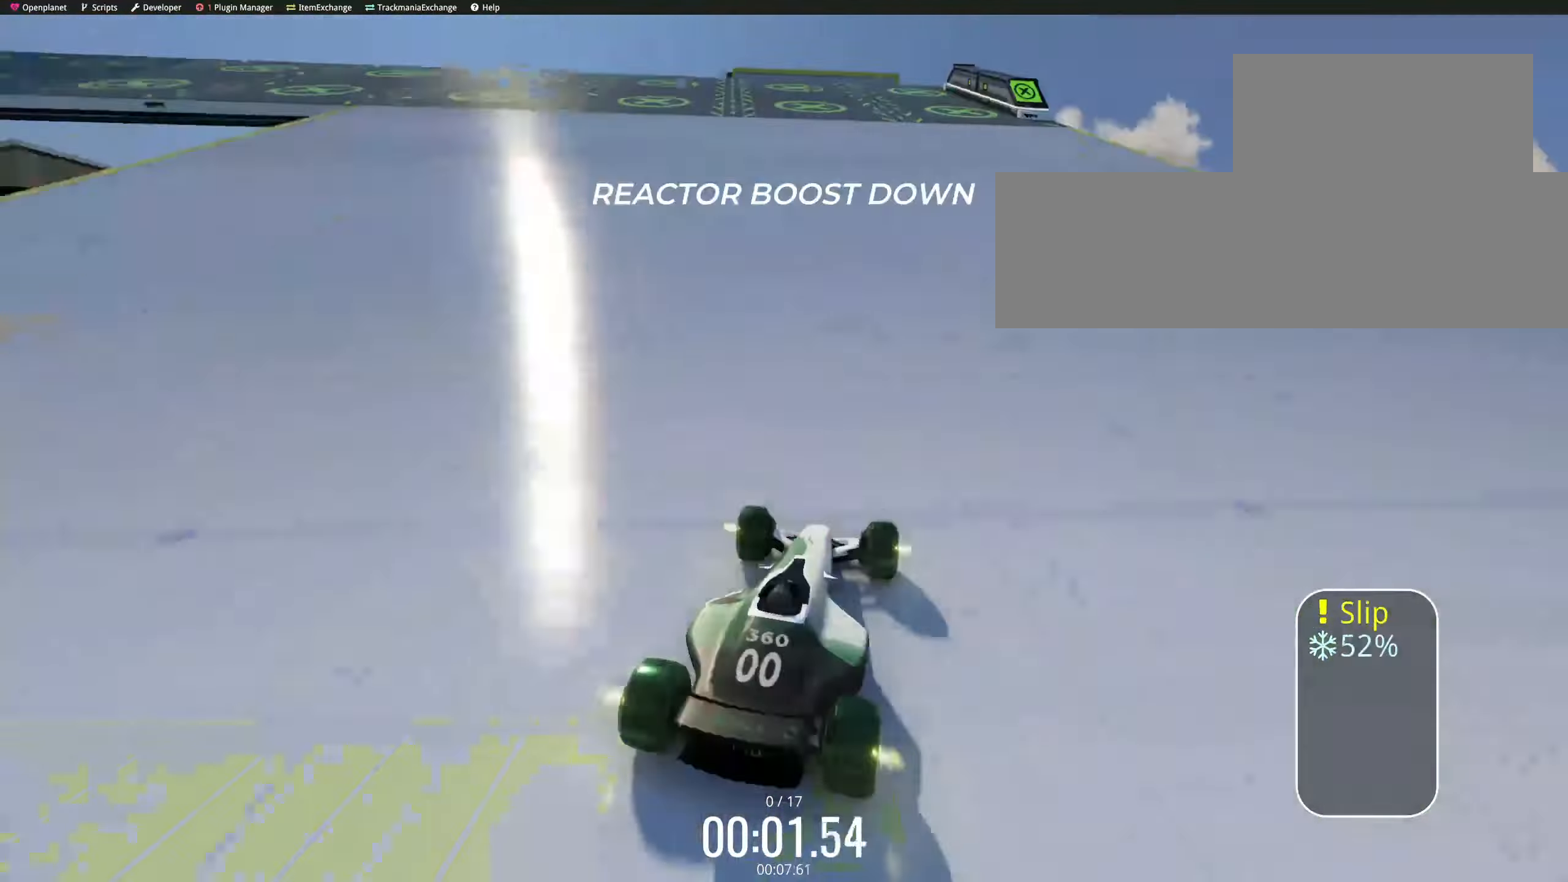
{"dt_ms": 500, "keys": ["up"], "events": [[83, "left", "up"], [83, "right", "down"], [350, "right", "up"], [433, "right", "down"], [483, "right", "up"]]}
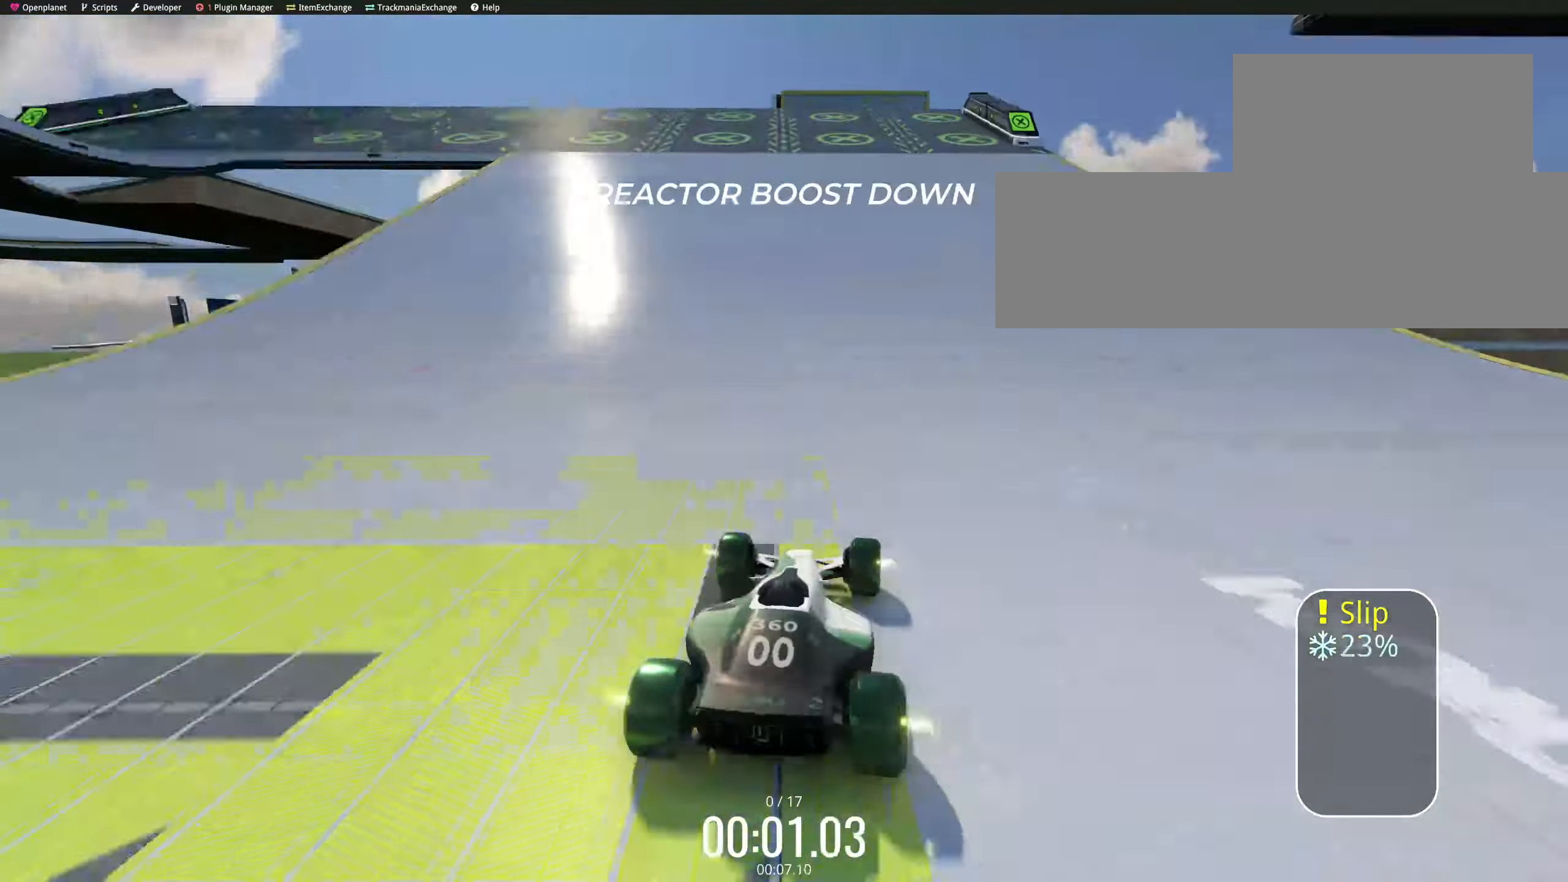
{"dt_ms": 500, "keys": ["down", "left", "up"]}
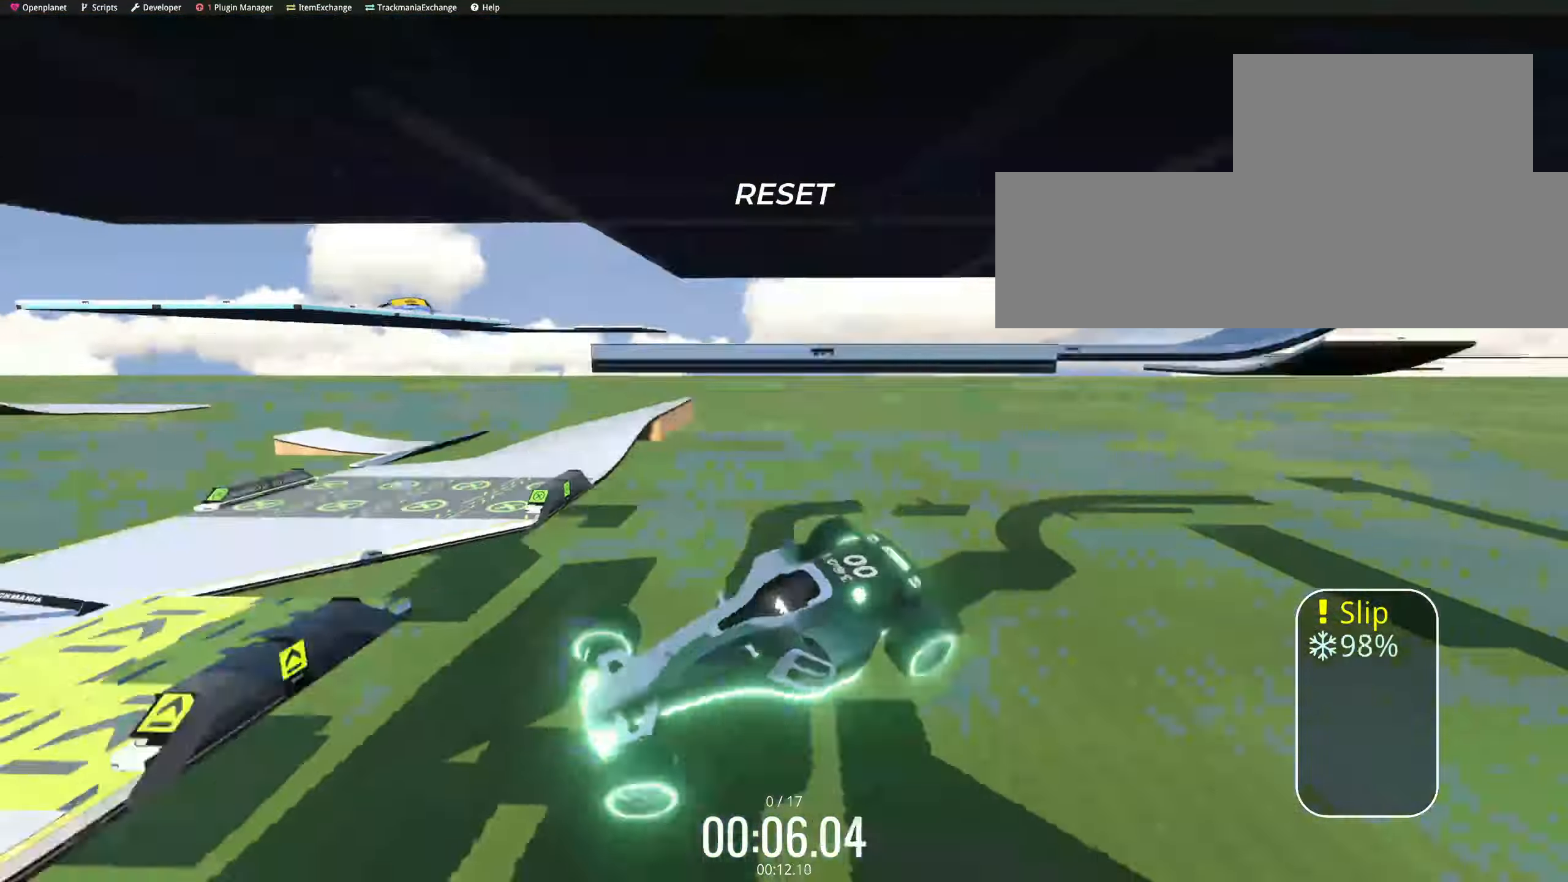
{"dt_ms": 500, "keys": ["left", "up"]}
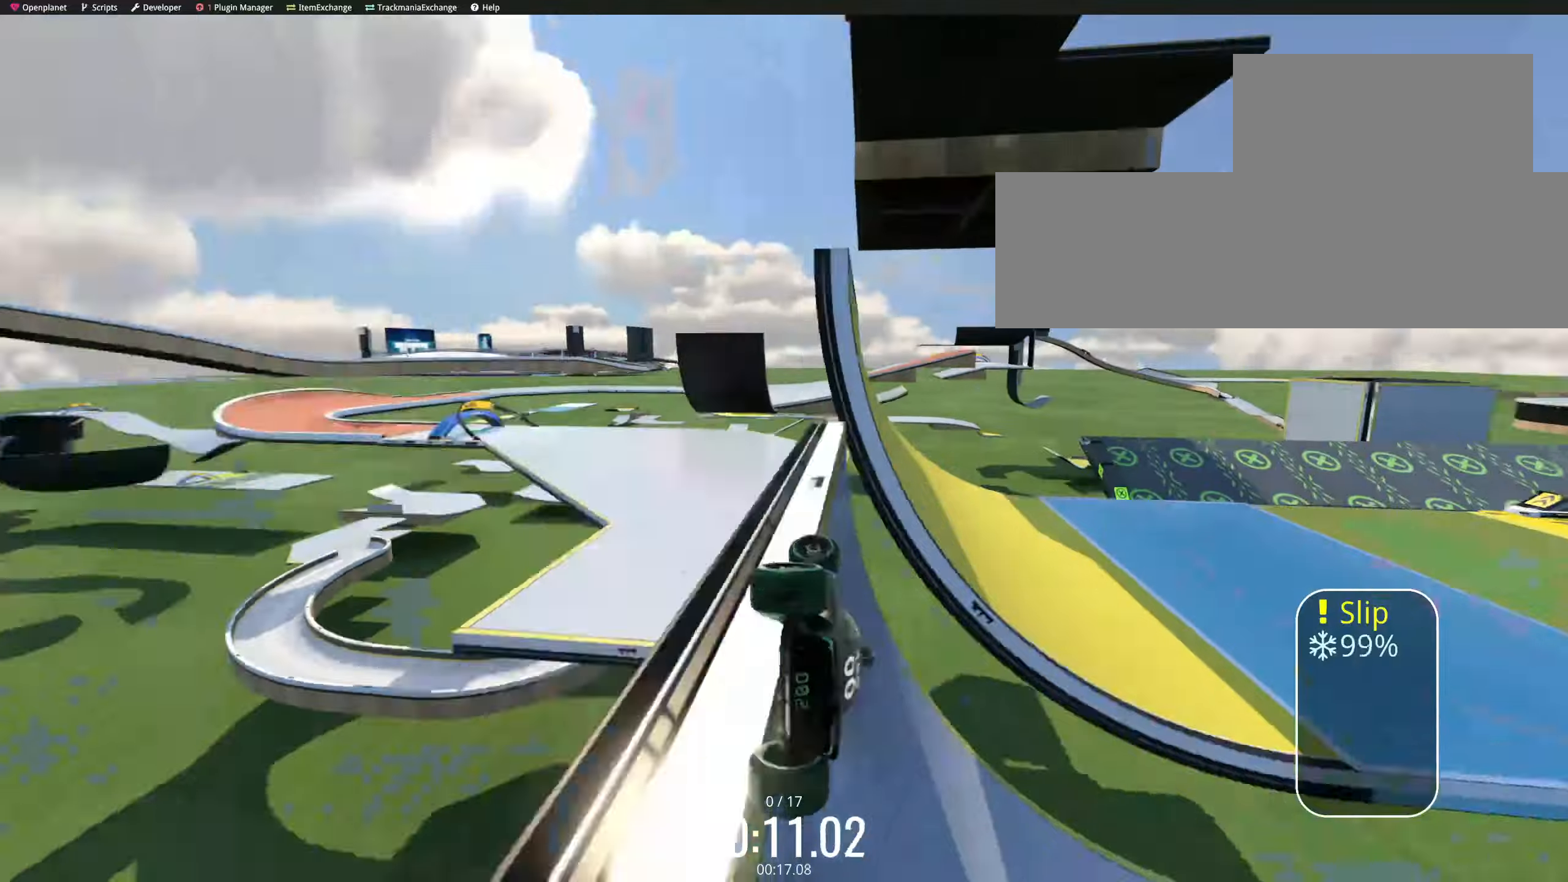
{"dt_ms": 500, "keys": ["right", "up"], "events": [[84, "left", "up"], [284, "left", "down"], [367, "left", "up"], [367, "right", "down"]]}
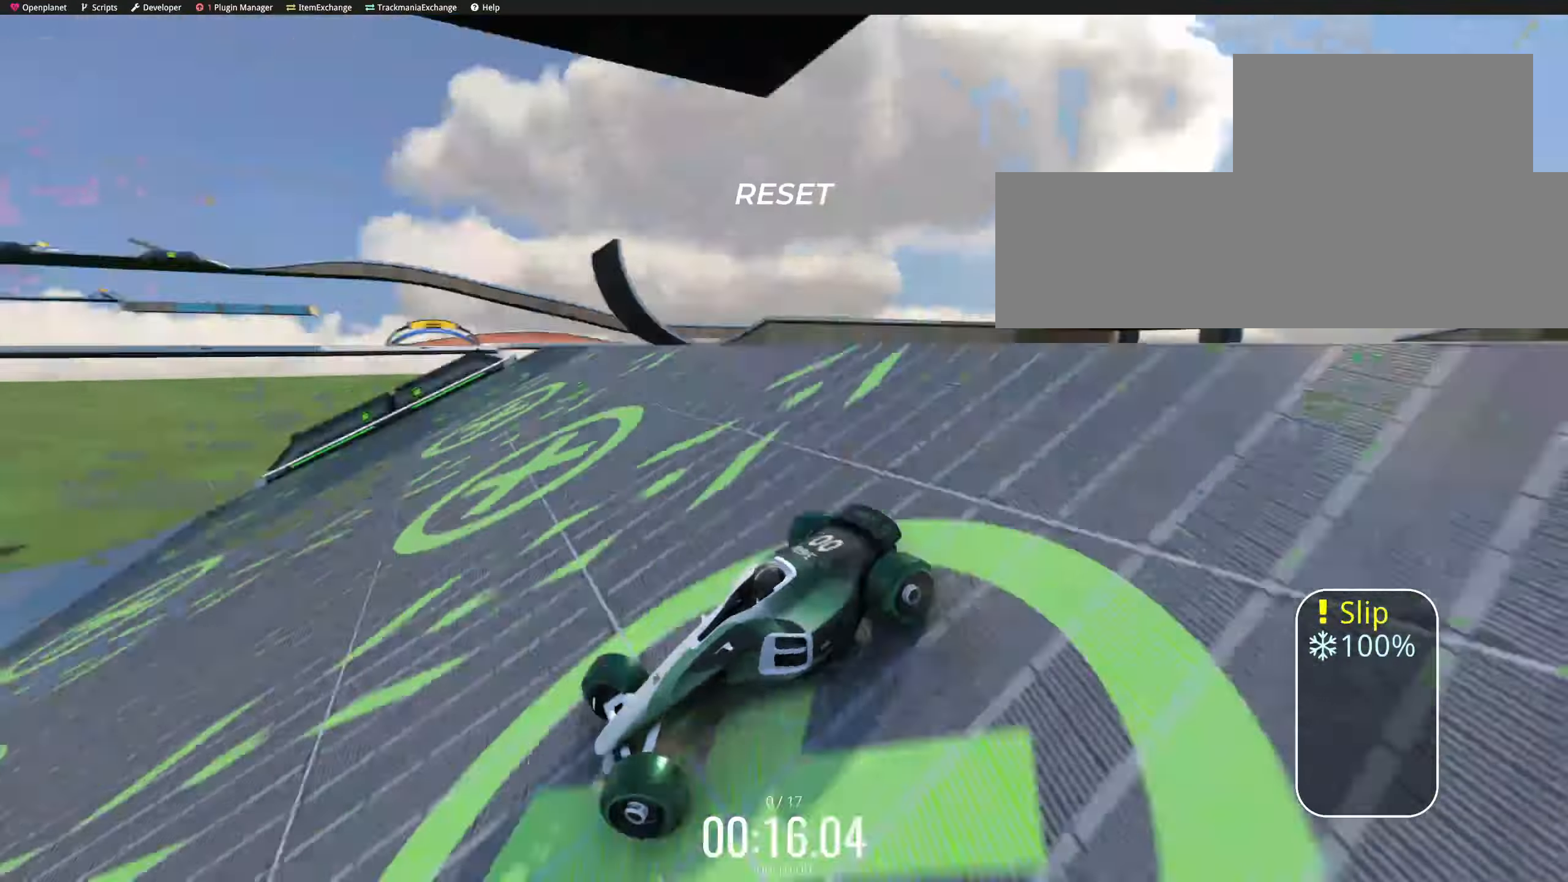
{"dt_ms": 500, "keys": ["left", "up"], "events": [[217, "left", "down"], [217, "right", "up"], [300, "right", "down"], [334, "right", "up"]]}
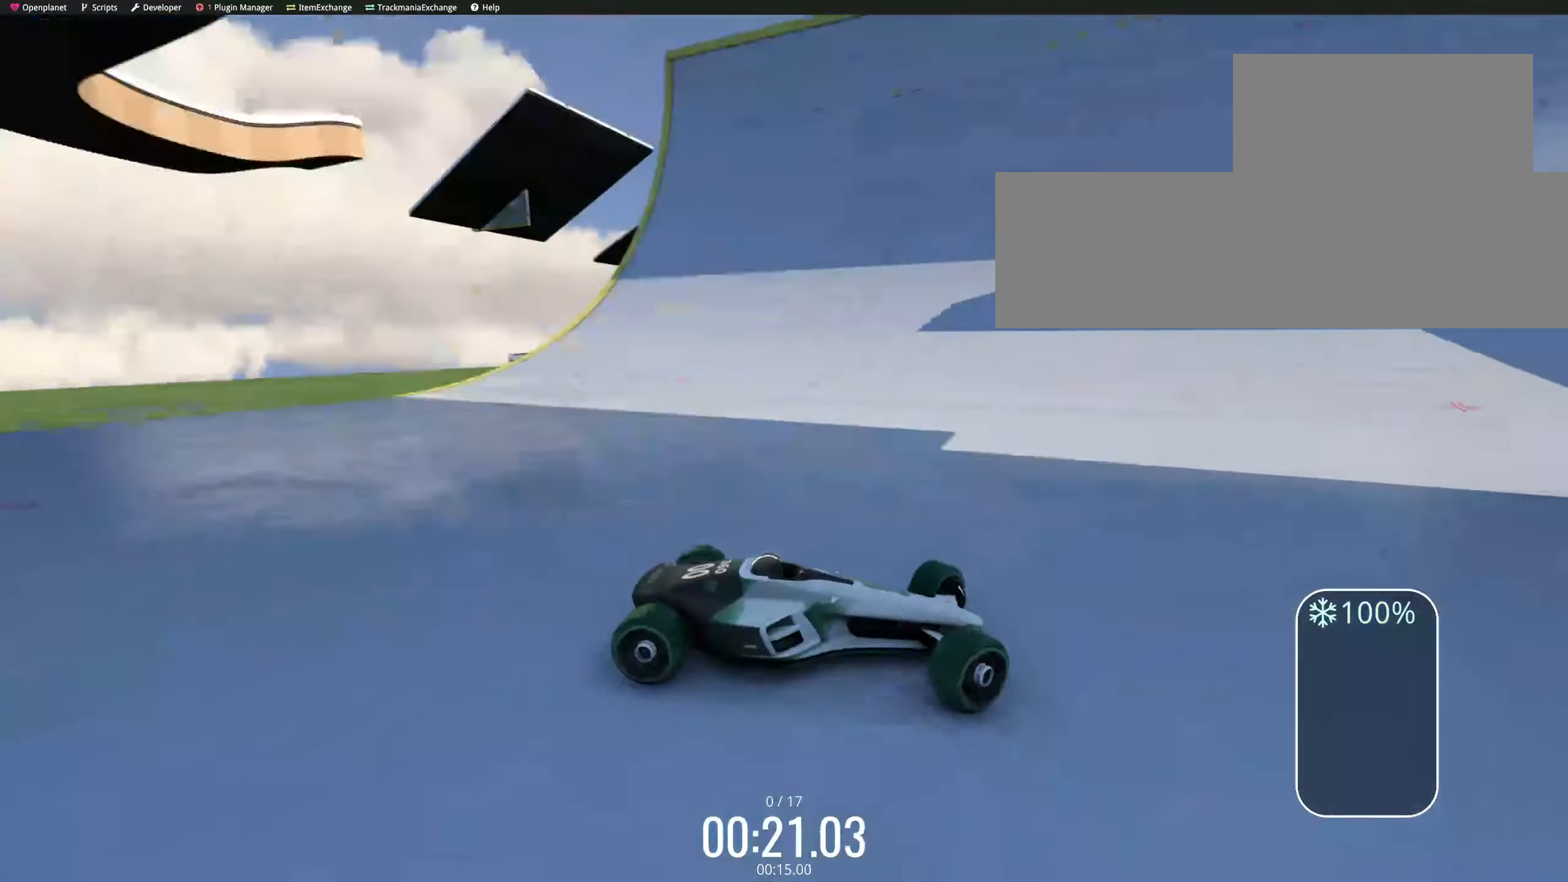
{"dt_ms": 500, "keys": ["right", "up"], "events": [[167, "right", "down"], [200, "left", "up"], [384, "right", "up"], [484, "right", "down"]]}